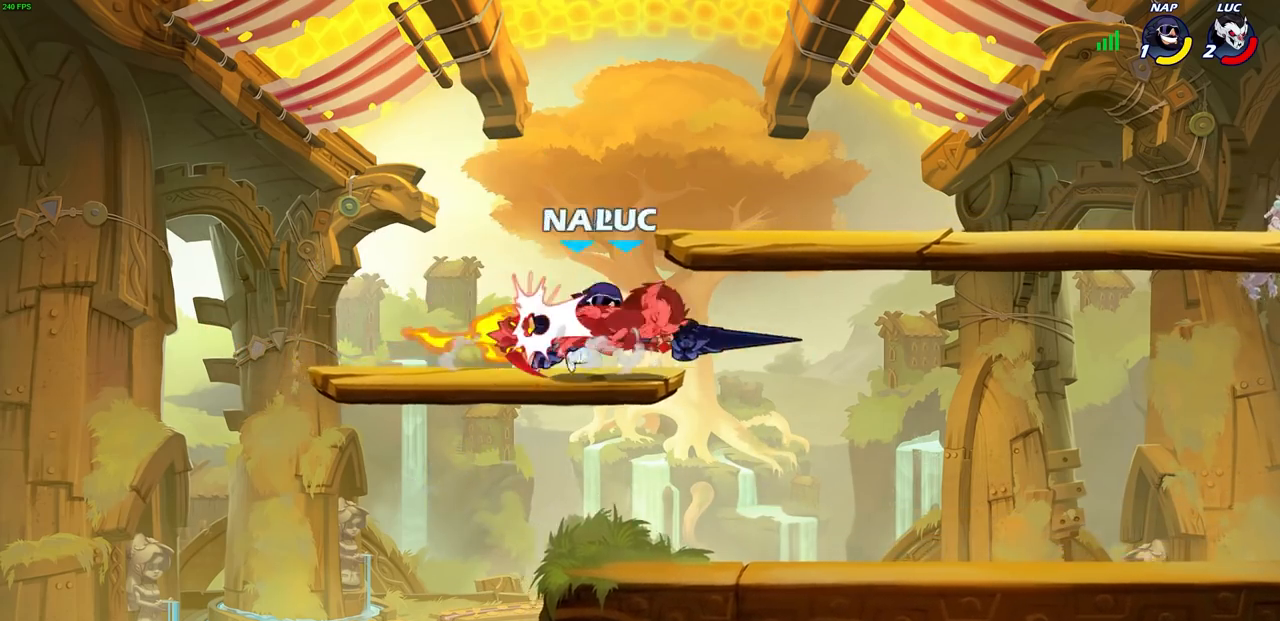
Gameplay with a controller (PlayStation layout); each line is a JSON object with the inputs held at the frame after it. "events" lists button and stick changes between this image and that frame as [ms after this image, input, new state], when the widget could be followed in between.
{"buttons": [], "left_stick": "left", "right_stick": "center", "events": [[33, "SQUARE", "up"], [67, "left_stick", "center"], [400, "left_stick", "left"]]}
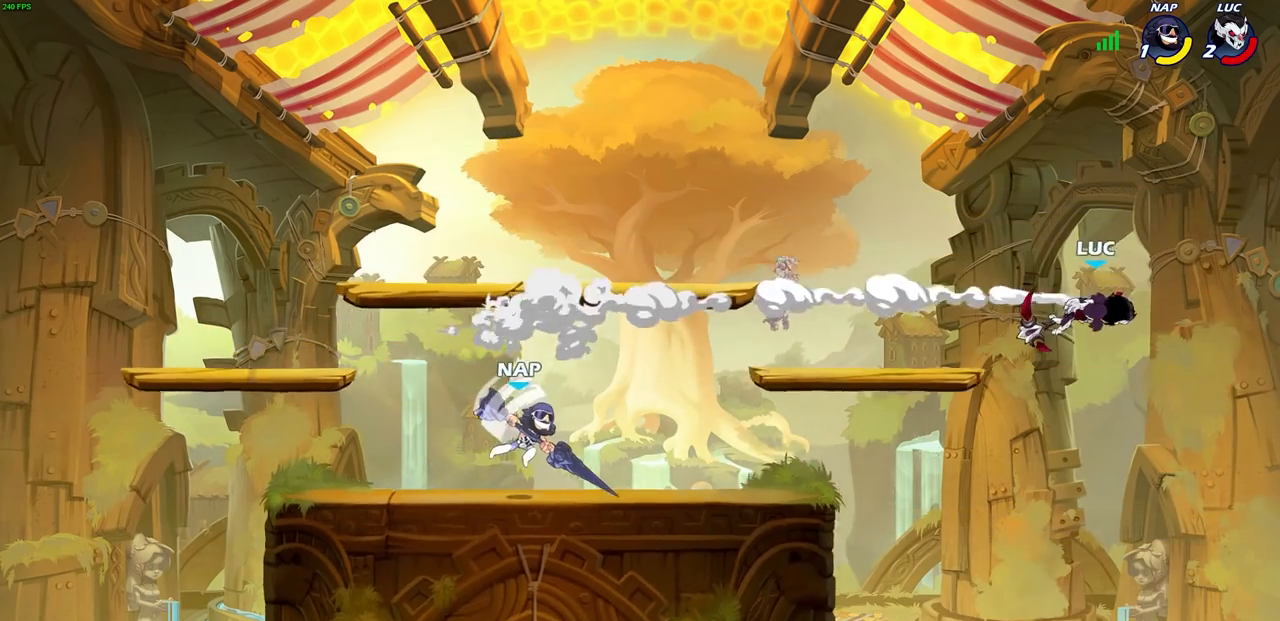
{"buttons": [], "left_stick": "left", "right_stick": "center", "events": [[50, "R1", "down"], [50, "R2", "down"], [167, "R1", "up"], [167, "R2", "up"]]}
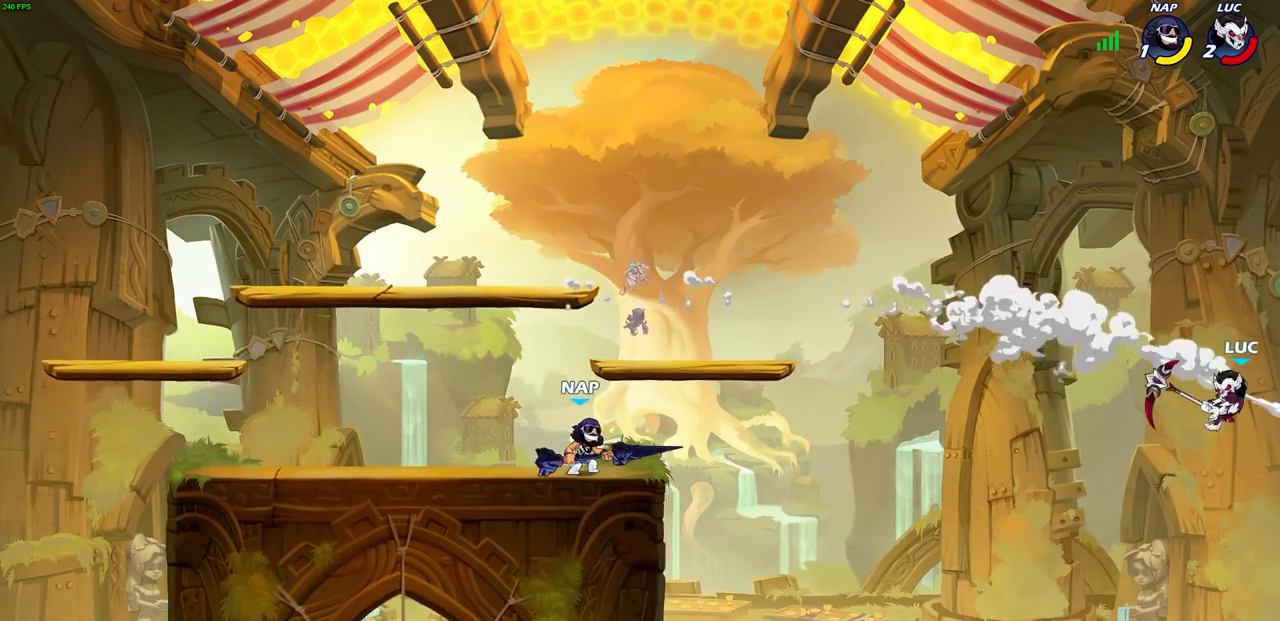
{"buttons": [], "left_stick": "left", "right_stick": "center", "events": [[100, "CIRCLE", "down"], [200, "CIRCLE", "up"]]}
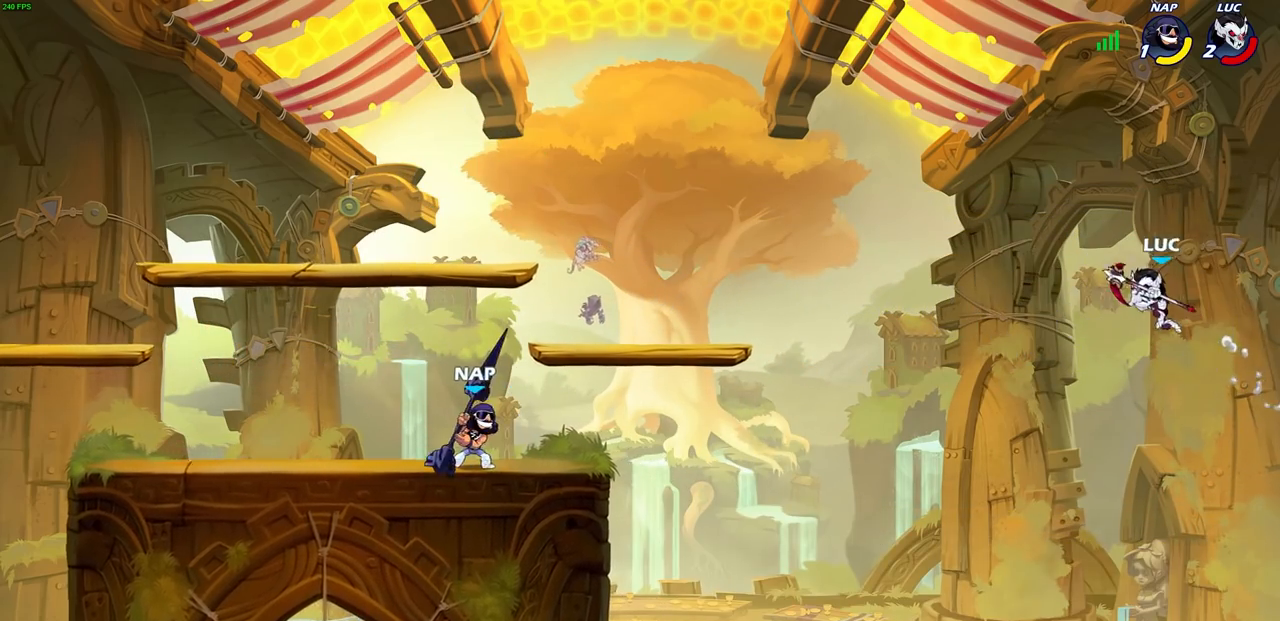
{"buttons": [], "left_stick": "down-left", "right_stick": "center", "events": [[300, "left_stick", "down-left"]]}
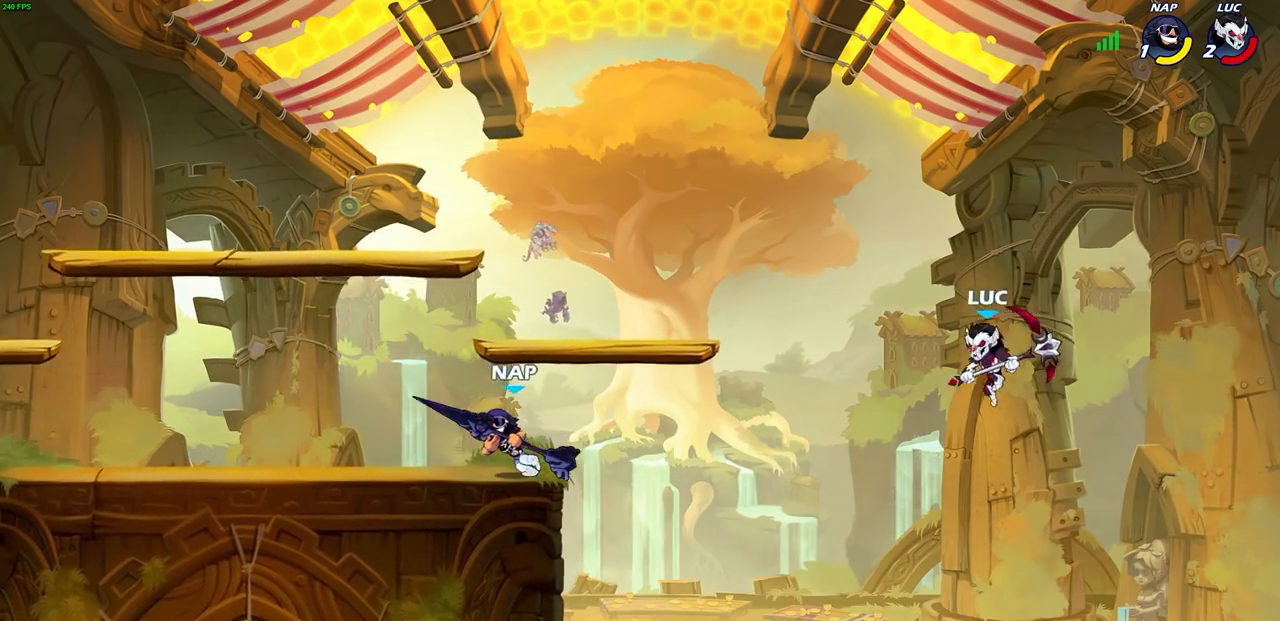
{"buttons": ["CROSS"], "left_stick": "left", "right_stick": "center", "events": [[33, "left_stick", "left"], [417, "CROSS", "down"]]}
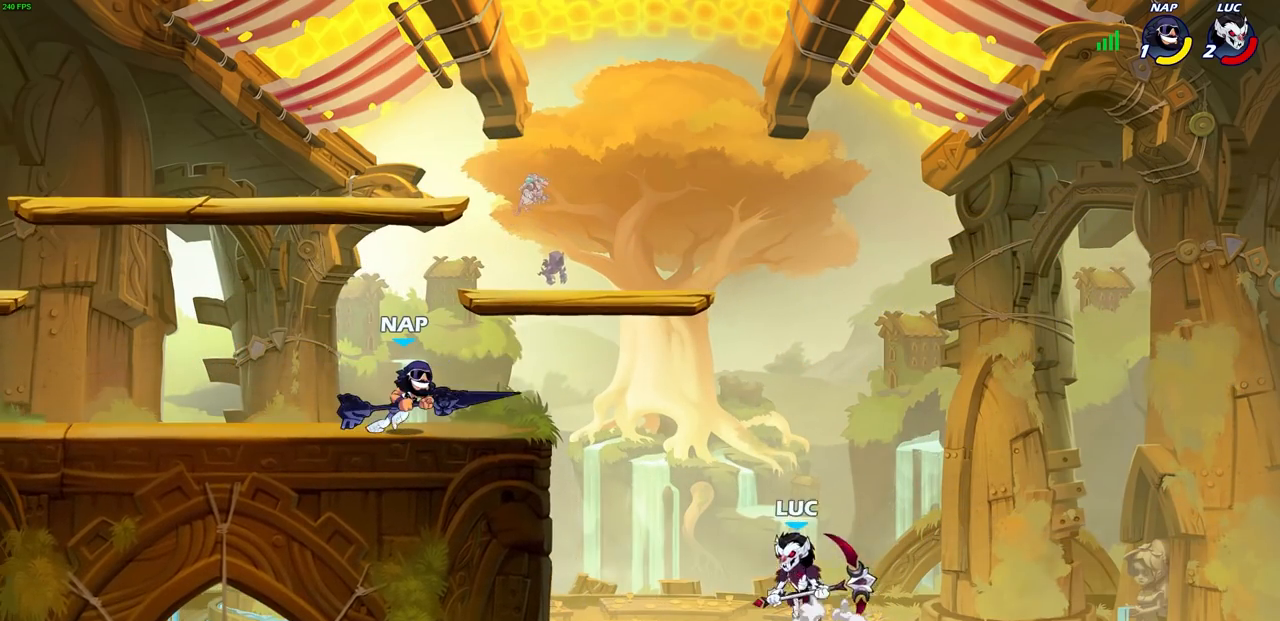
{"buttons": [], "left_stick": "left", "right_stick": "center", "events": [[50, "SQUARE", "down"], [83, "CROSS", "up"], [150, "SQUARE", "up"]]}
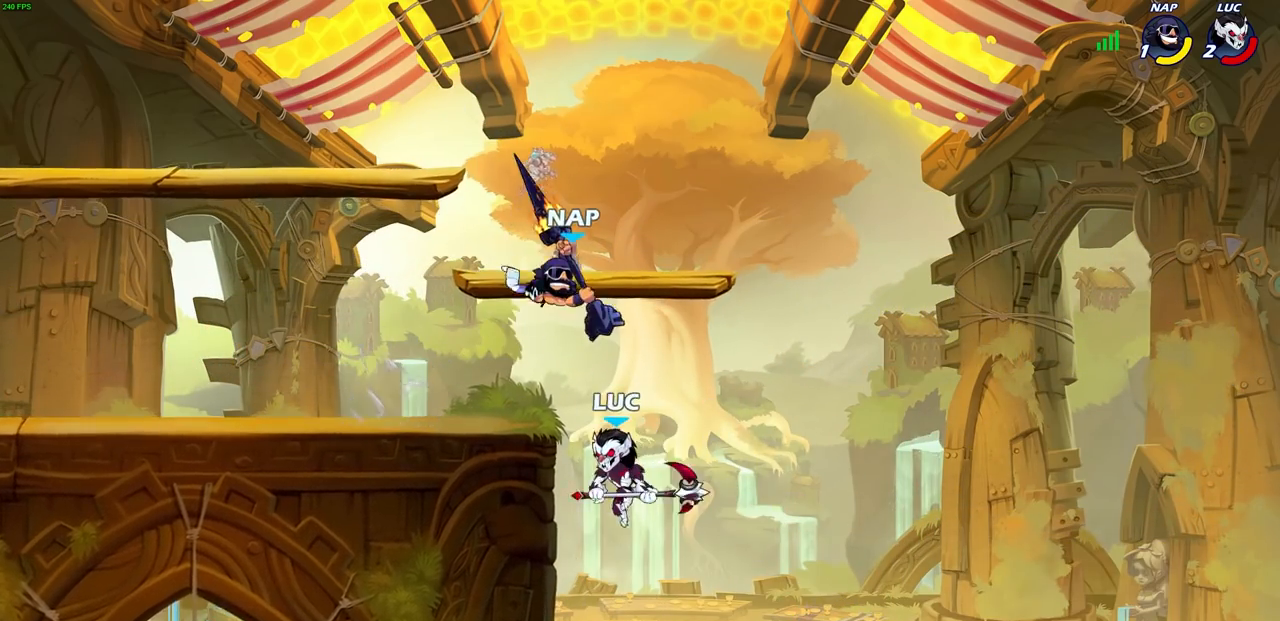
{"buttons": [], "left_stick": "center", "right_stick": "center", "events": [[67, "left_stick", "down-left"], [183, "R2", "down"], [200, "R1", "down"], [217, "R1", "up"], [217, "left_stick", "up-left"], [433, "R2", "up"], [483, "left_stick", "center"]]}
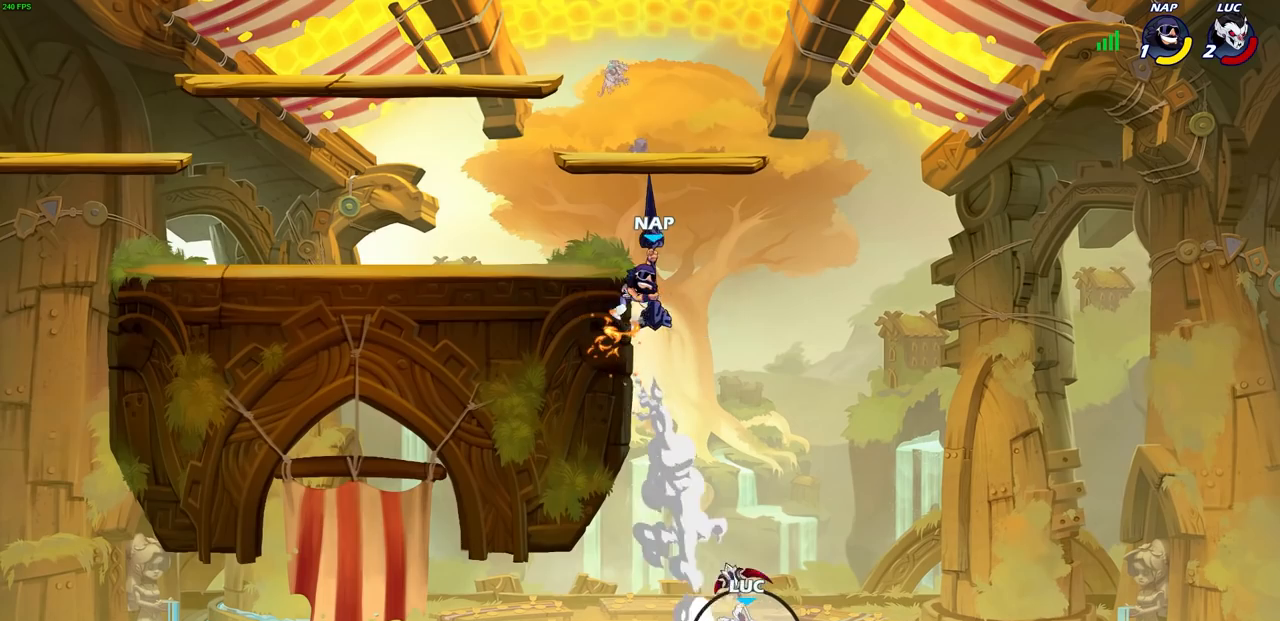
{"buttons": [], "left_stick": "center", "right_stick": "center", "events": []}
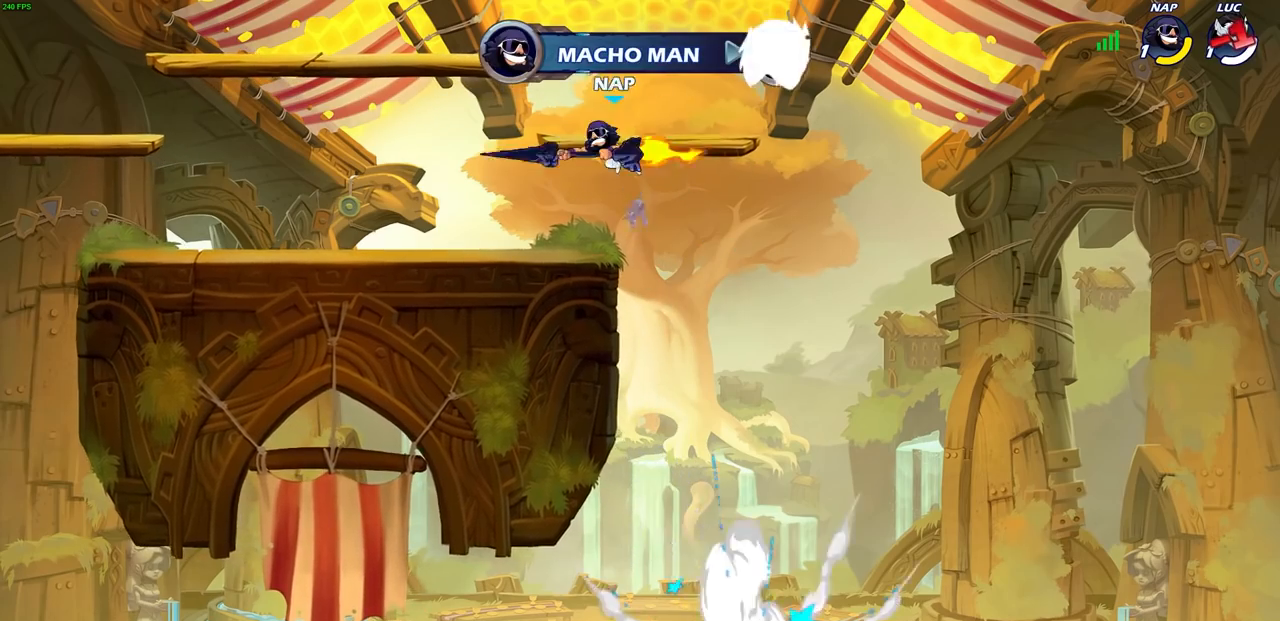
{"buttons": [], "left_stick": "center", "right_stick": "center", "events": []}
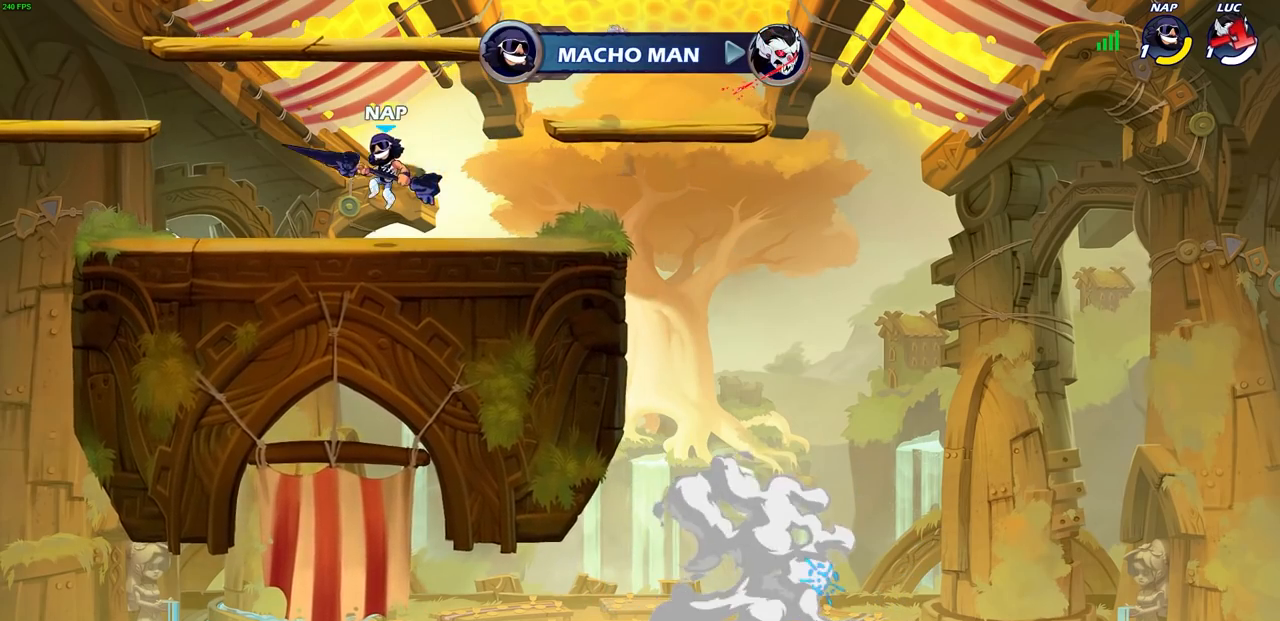
{"buttons": [], "left_stick": "center", "right_stick": "center", "events": []}
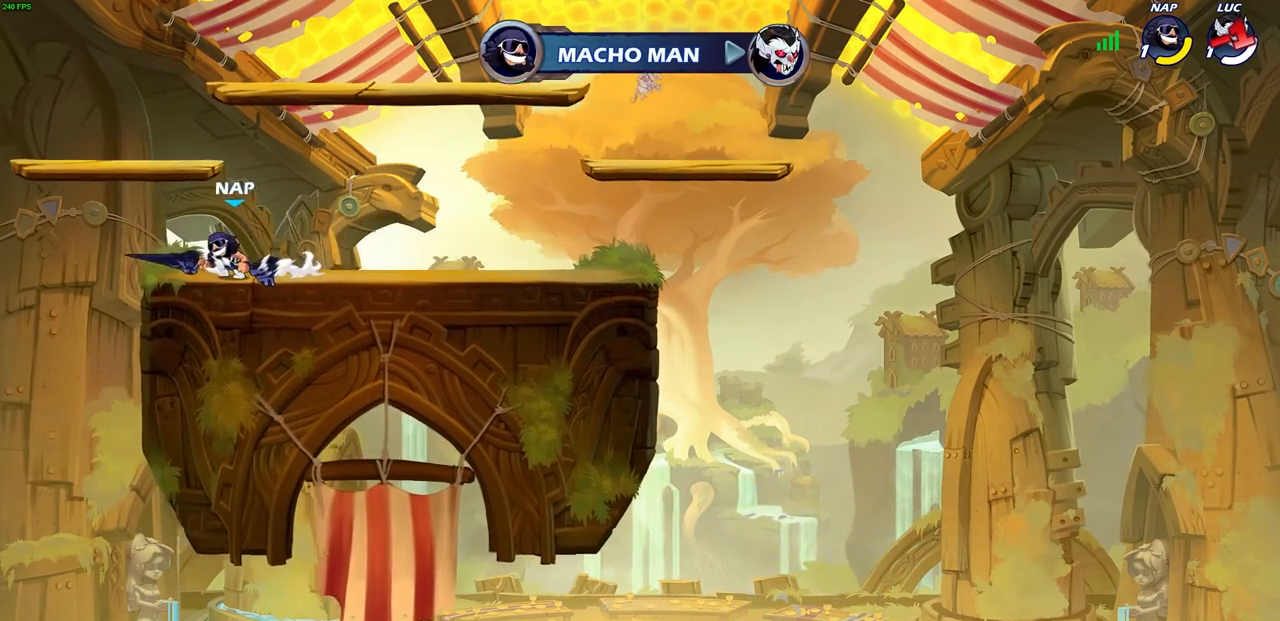
{"buttons": [], "left_stick": "center", "right_stick": "center", "events": []}
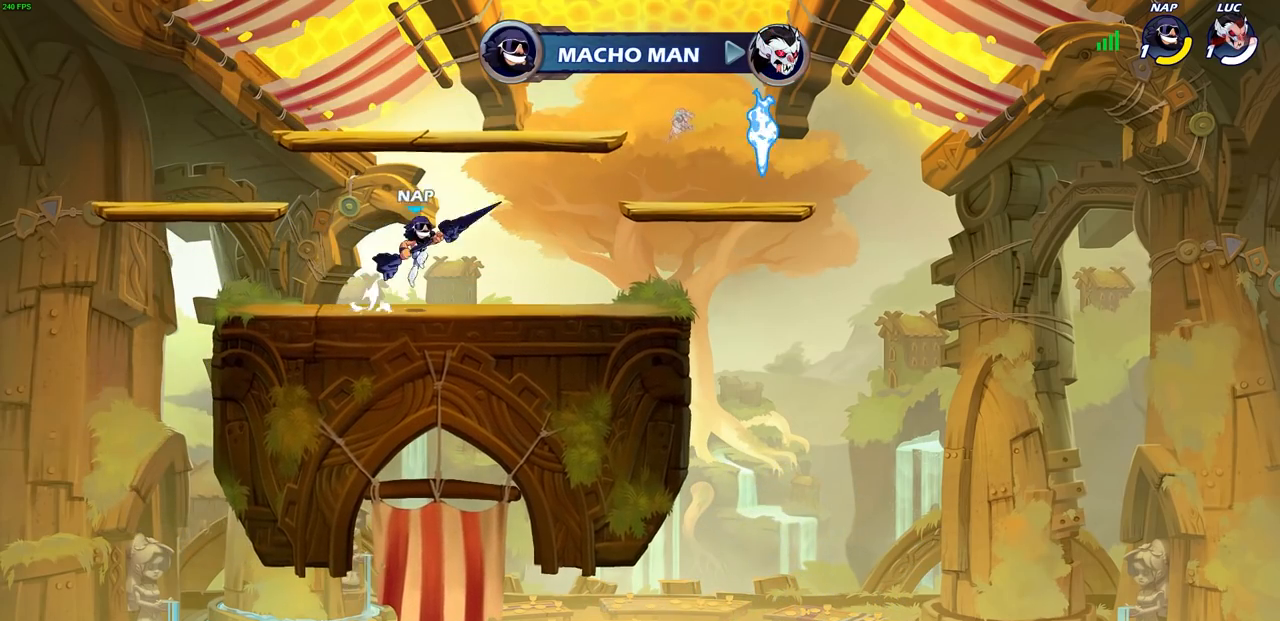
{"buttons": [], "left_stick": "center", "right_stick": "center", "events": []}
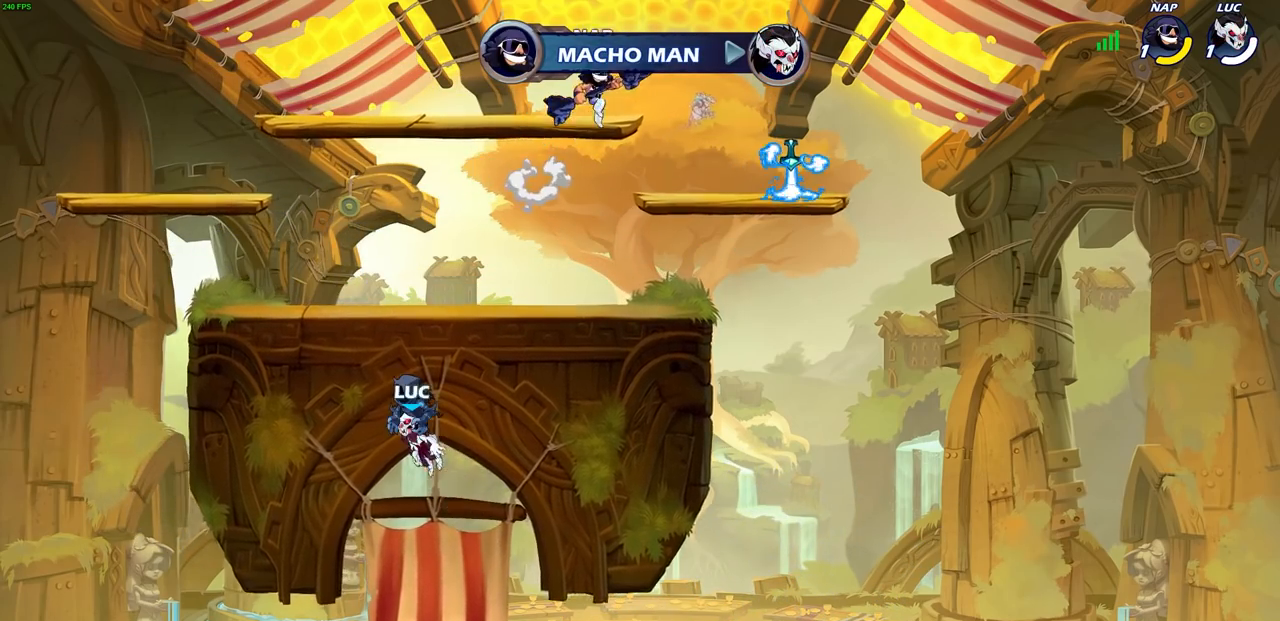
{"buttons": [], "left_stick": "center", "right_stick": "center", "events": []}
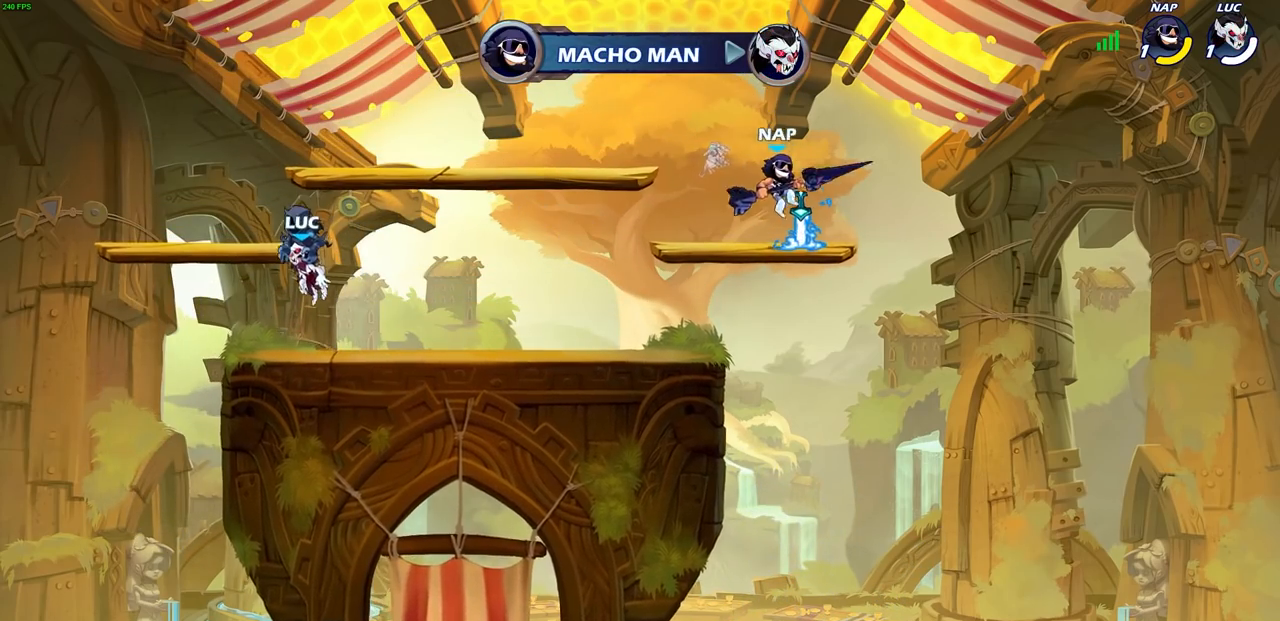
{"buttons": [], "left_stick": "center", "right_stick": "center", "events": []}
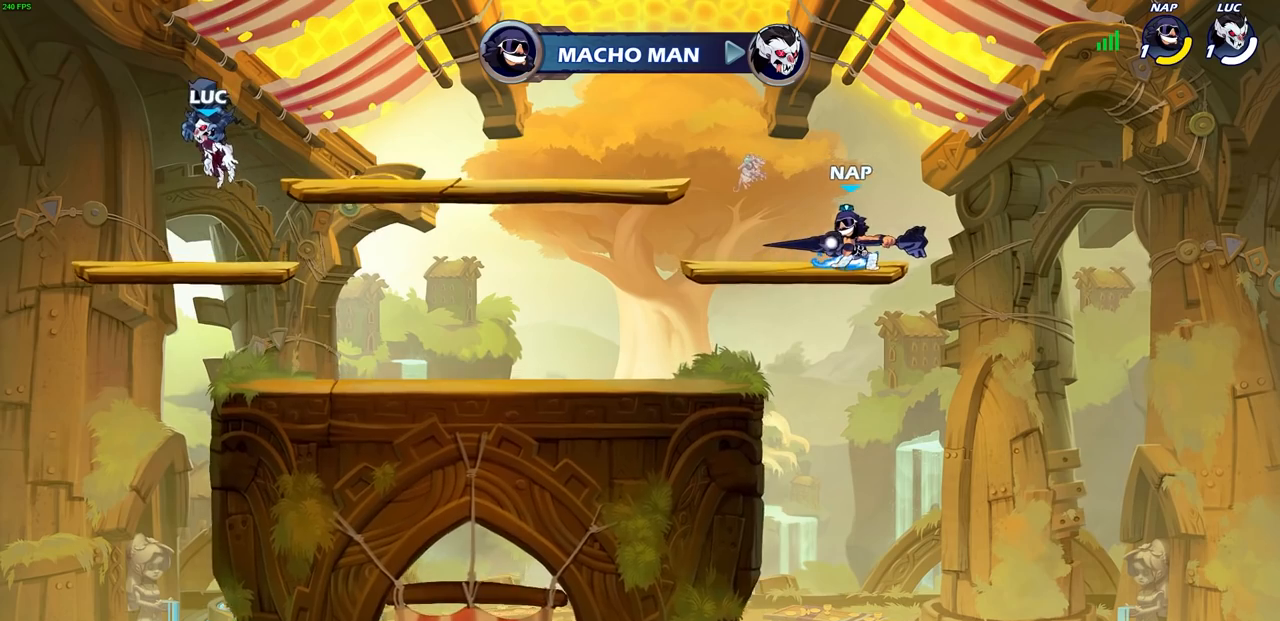
{"buttons": [], "left_stick": "center", "right_stick": "center", "events": []}
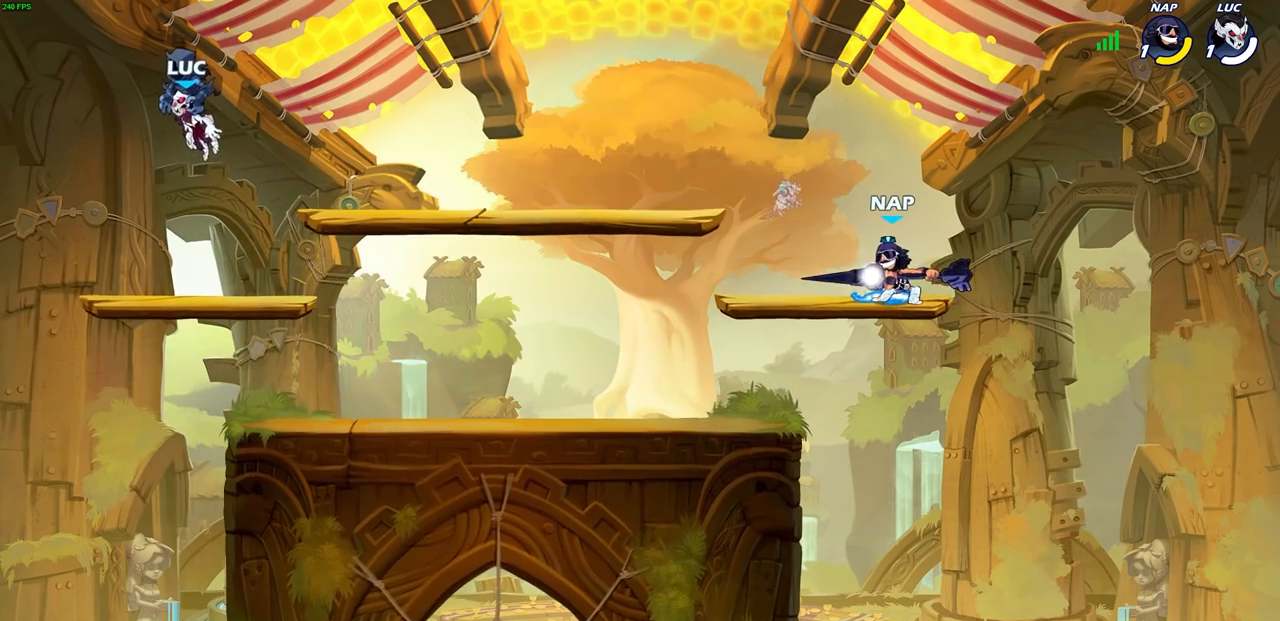
{"buttons": [], "left_stick": "center", "right_stick": "center", "events": []}
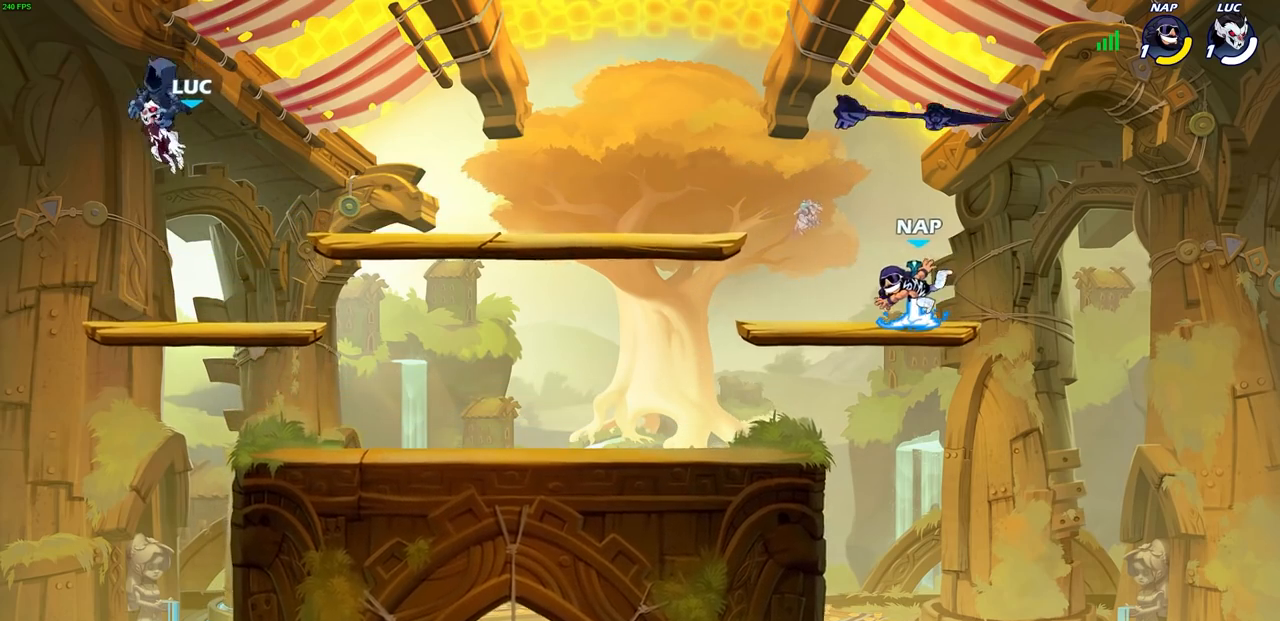
{"buttons": [], "left_stick": "right", "right_stick": "center", "events": [[267, "left_stick", "right"]]}
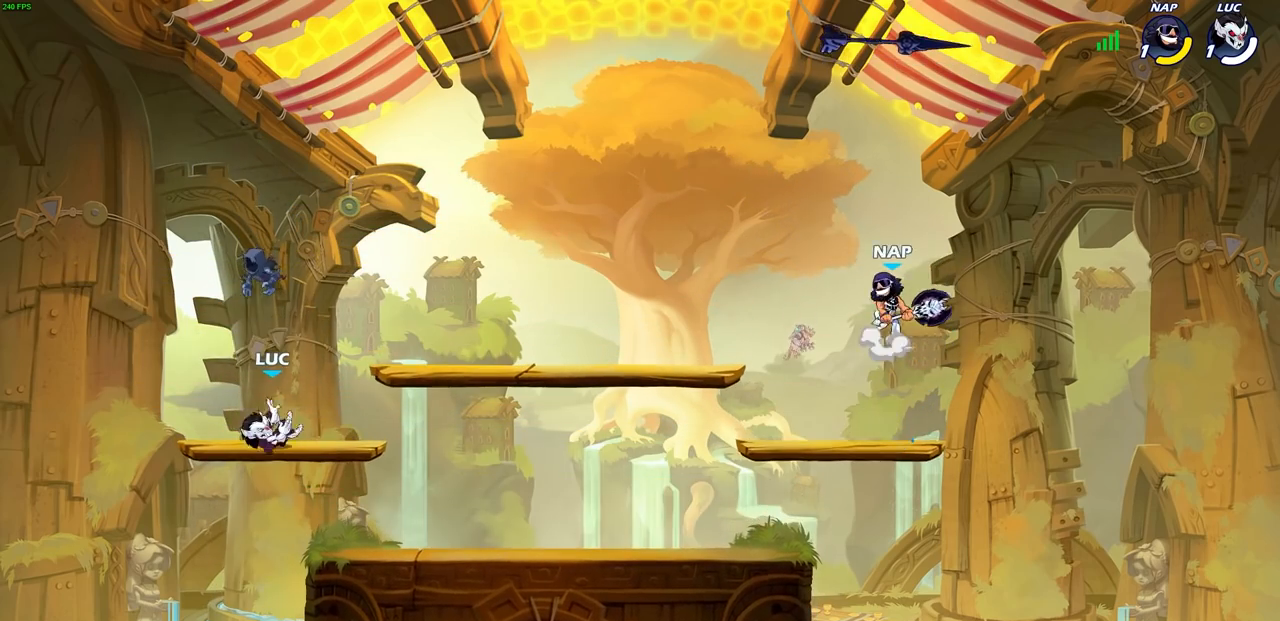
{"buttons": [], "left_stick": "up-right", "right_stick": "center", "events": [[233, "R1", "down"], [233, "R2", "down"], [317, "CROSS", "down"], [317, "left_stick", "up-right"], [383, "R1", "up"], [417, "R2", "up"], [433, "CROSS", "up"]]}
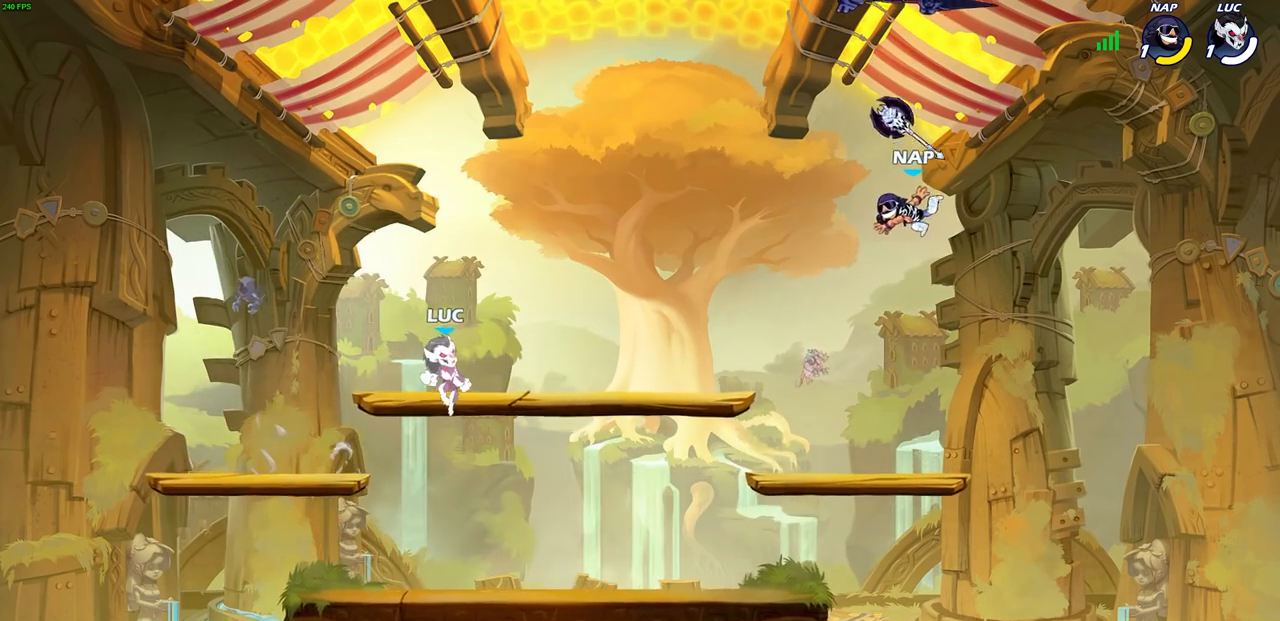
{"buttons": [], "left_stick": "right", "right_stick": "center", "events": [[33, "left_stick", "center"], [417, "left_stick", "right"]]}
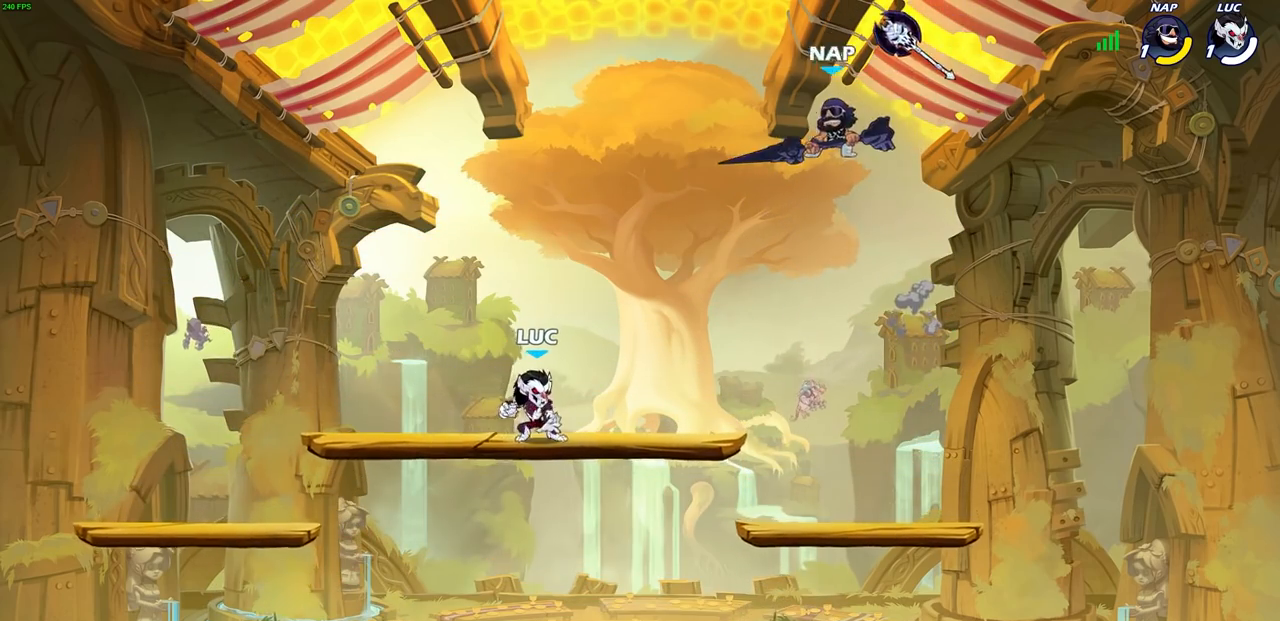
{"buttons": ["SQUARE", "R2"], "left_stick": "down", "right_stick": "center", "events": [[33, "left_stick", "center"], [383, "left_stick", "right"], [433, "R2", "down"], [467, "SQUARE", "down"], [467, "left_stick", "down"]]}
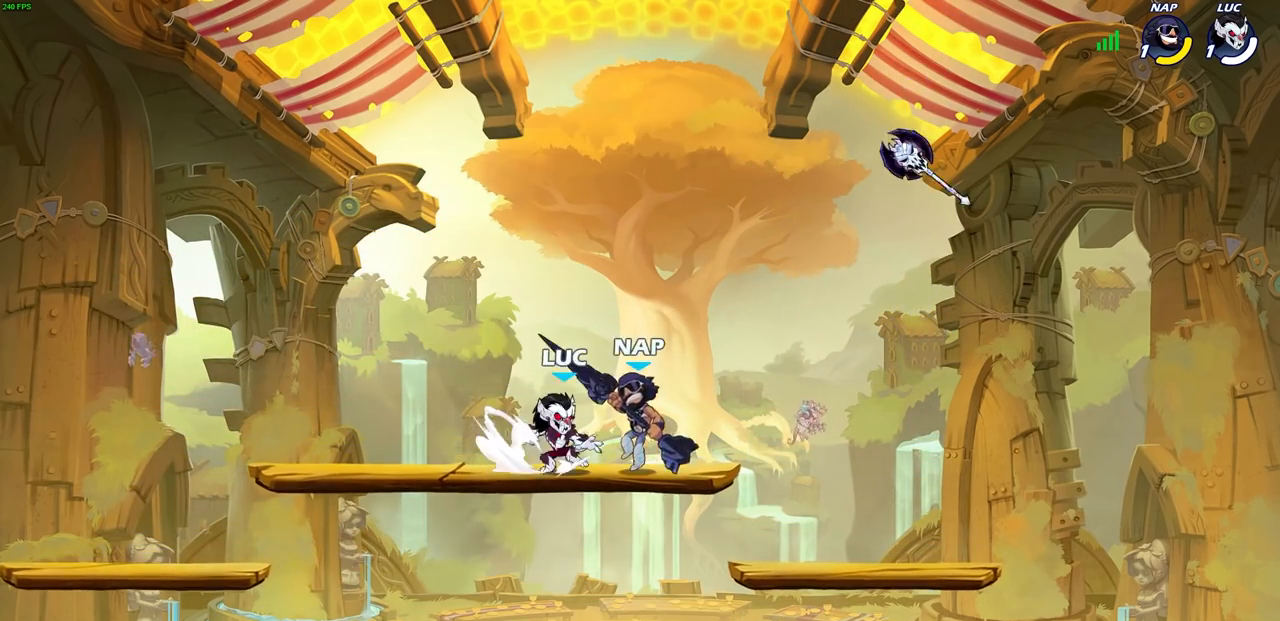
{"buttons": [], "left_stick": "center", "right_stick": "center", "events": [[33, "SQUARE", "up"], [50, "R2", "up"], [50, "left_stick", "center"], [200, "CROSS", "down"], [250, "CIRCLE", "down"], [283, "CIRCLE", "up"], [300, "CROSS", "up"], [317, "left_stick", "left"], [450, "left_stick", "center"]]}
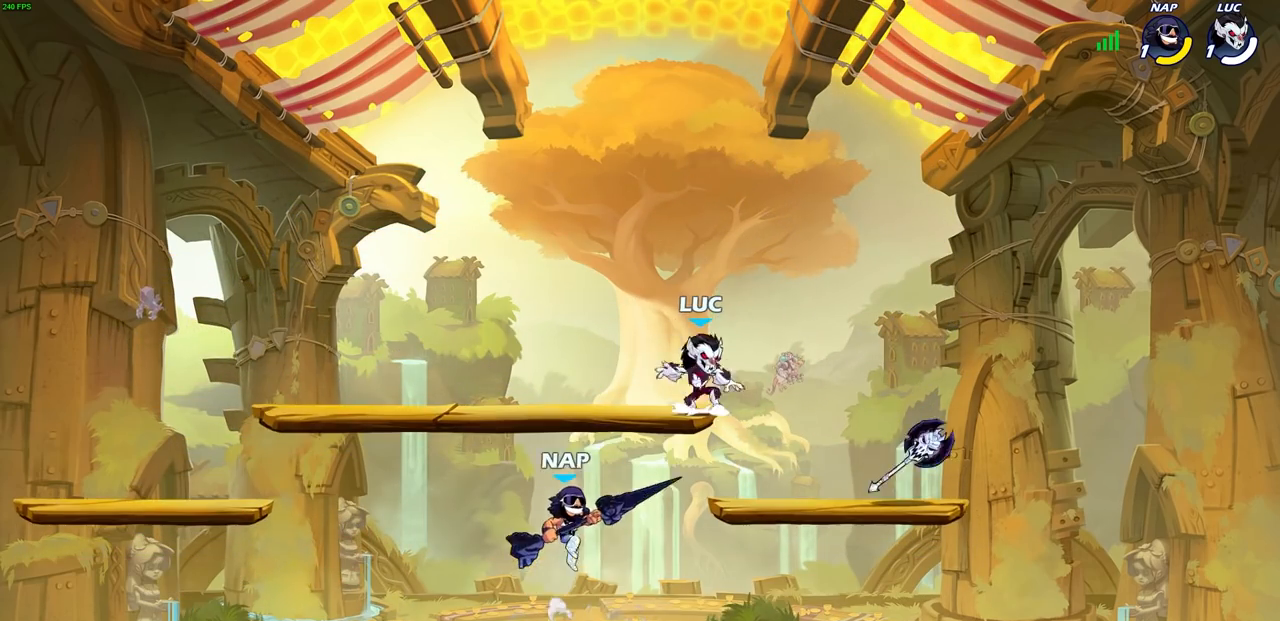
{"buttons": [], "left_stick": "down-left", "right_stick": "center", "events": [[17, "CROSS", "down"], [100, "left_stick", "up-left"], [150, "CROSS", "up"], [317, "left_stick", "down-left"]]}
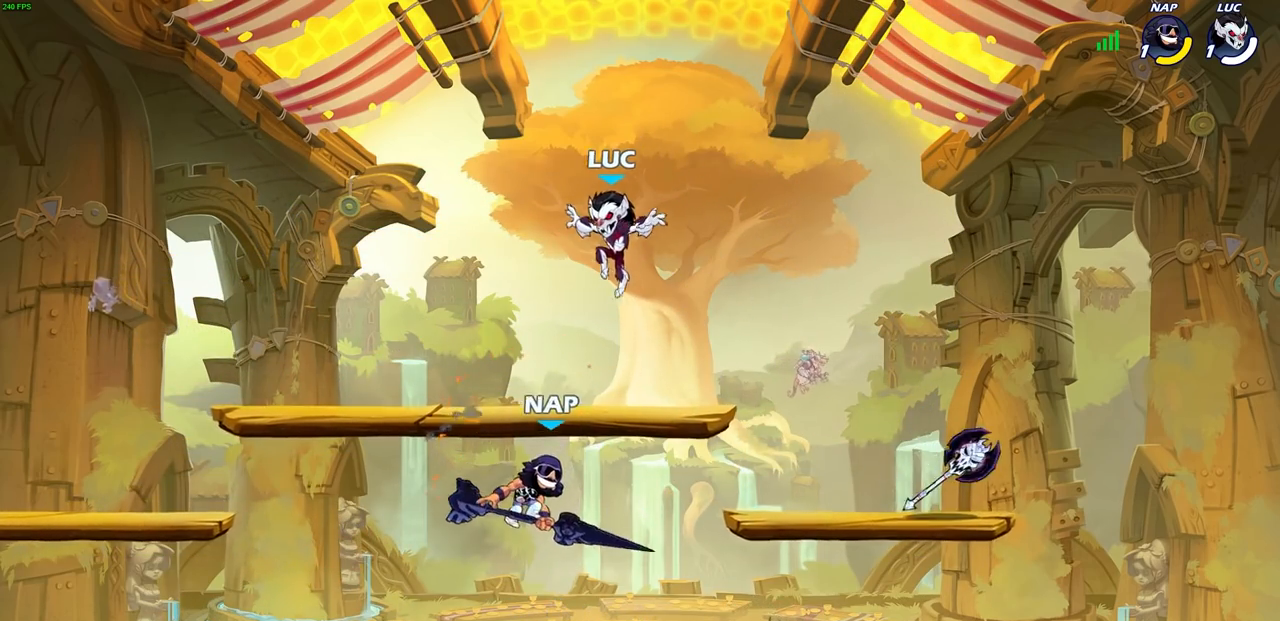
{"buttons": [], "left_stick": "center", "right_stick": "center", "events": [[317, "R2", "down"], [333, "R1", "down"], [333, "SQUARE", "down"], [433, "SQUARE", "up"], [450, "R1", "up"], [450, "R2", "up"], [483, "left_stick", "center"]]}
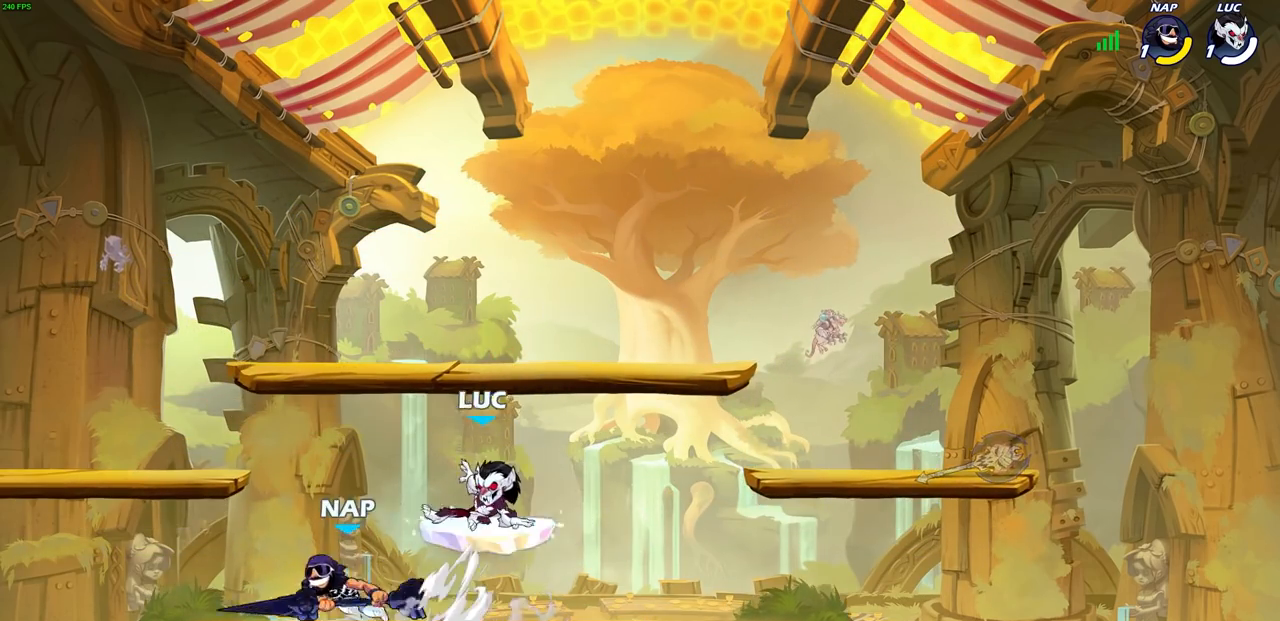
{"buttons": [], "left_stick": "right", "right_stick": "center", "events": [[417, "left_stick", "up-right"], [483, "left_stick", "right"]]}
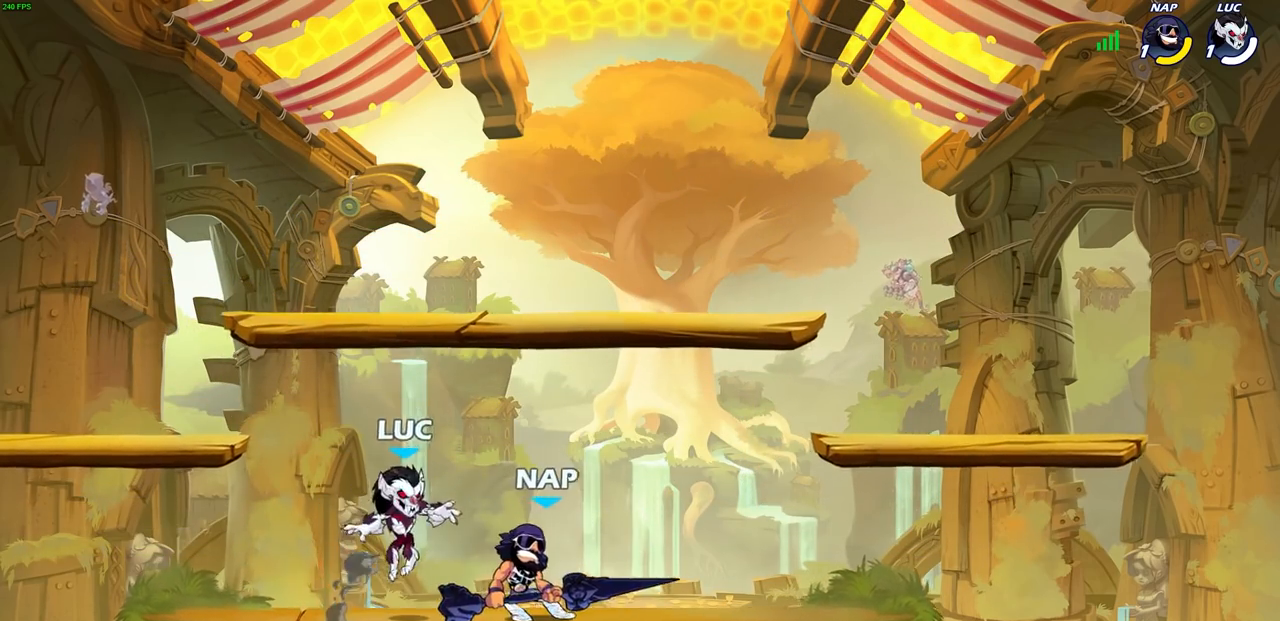
{"buttons": [], "left_stick": "center", "right_stick": "center", "events": [[117, "SQUARE", "down"], [200, "SQUARE", "up"], [333, "left_stick", "center"]]}
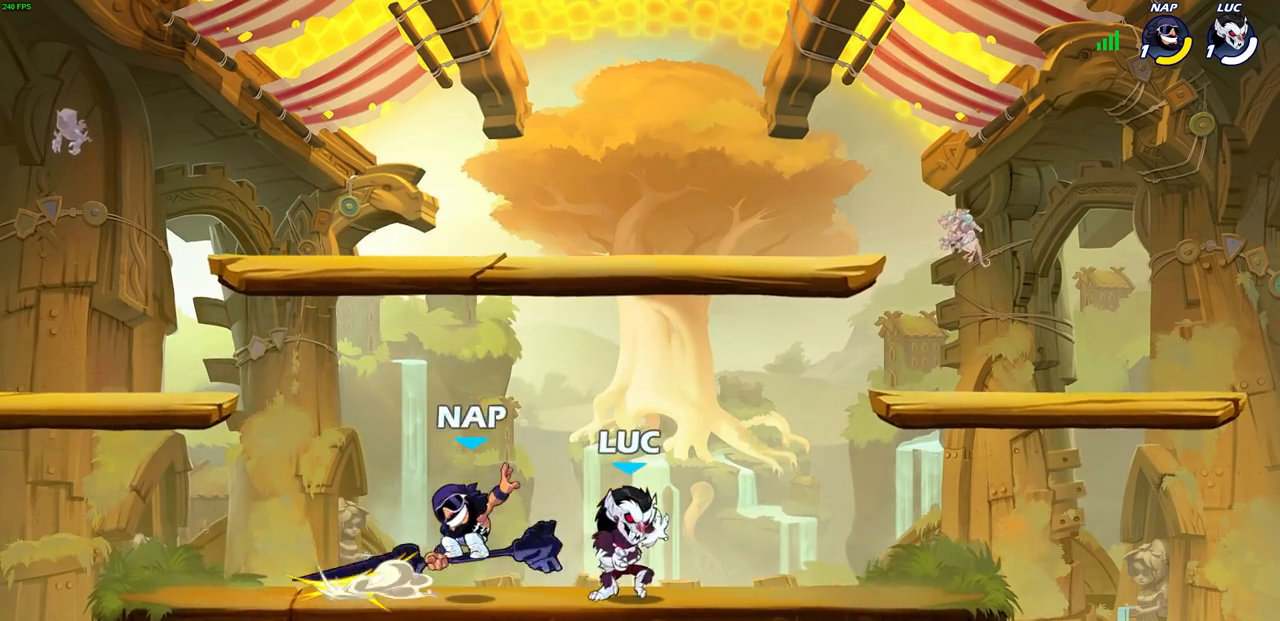
{"buttons": [], "left_stick": "center", "right_stick": "center", "events": [[133, "left_stick", "left"], [267, "R2", "down"], [283, "R1", "down"], [317, "CROSS", "down"], [333, "R1", "up"], [350, "SQUARE", "down"], [367, "CIRCLE", "down"], [383, "CIRCLE", "up"], [400, "left_stick", "center"], [417, "CROSS", "up"], [417, "SQUARE", "up"], [433, "R2", "up"]]}
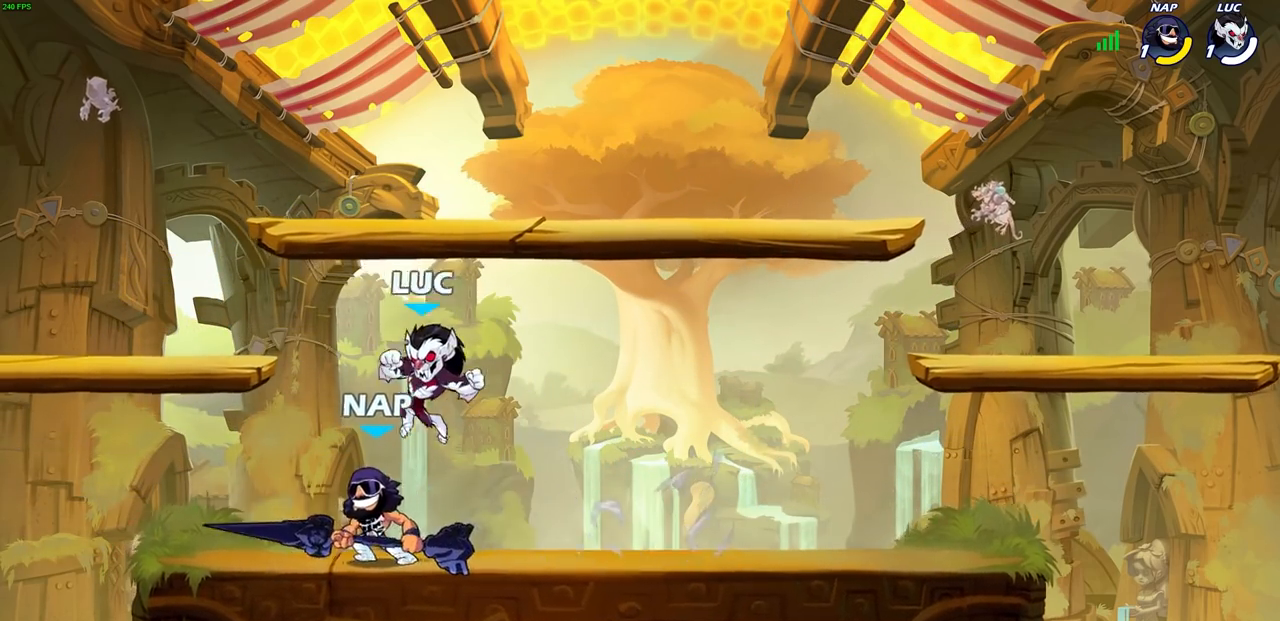
{"buttons": [], "left_stick": "right", "right_stick": "center", "events": [[217, "left_stick", "left"], [417, "left_stick", "right"]]}
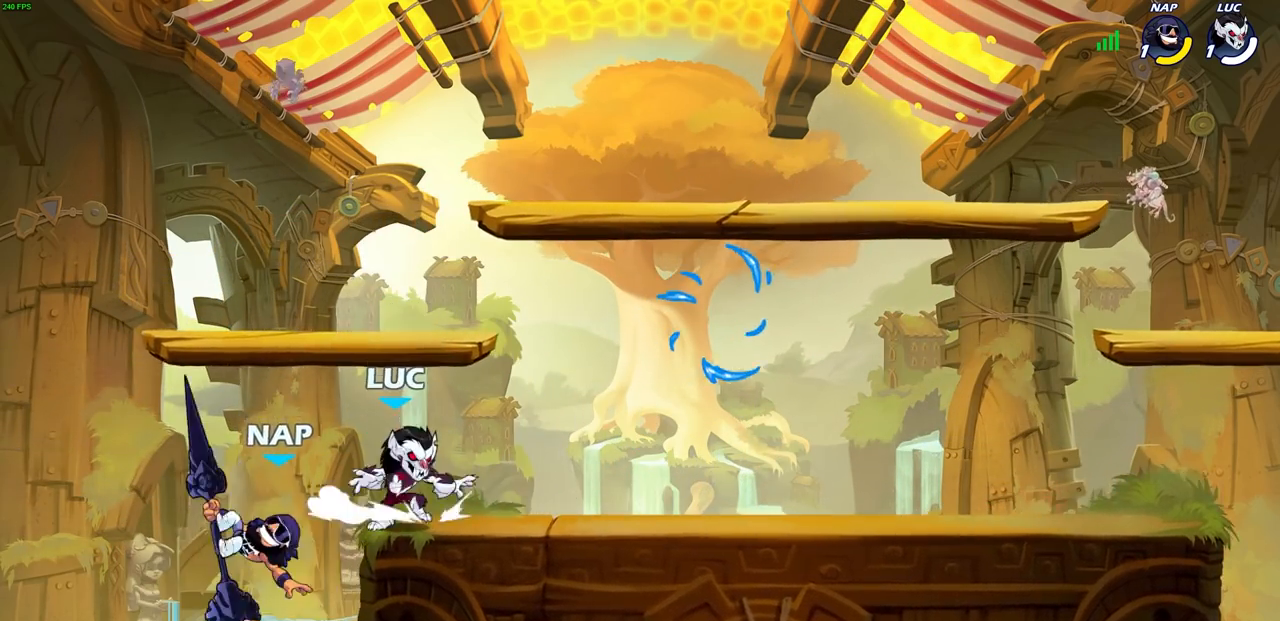
{"buttons": [], "left_stick": "down-right", "right_stick": "center", "events": [[200, "CROSS", "down"], [217, "R1", "down"], [217, "R2", "down"], [233, "CROSS", "up"], [283, "R1", "up"], [333, "R1", "down"], [383, "R1", "up"], [400, "R2", "up"], [433, "left_stick", "down-right"]]}
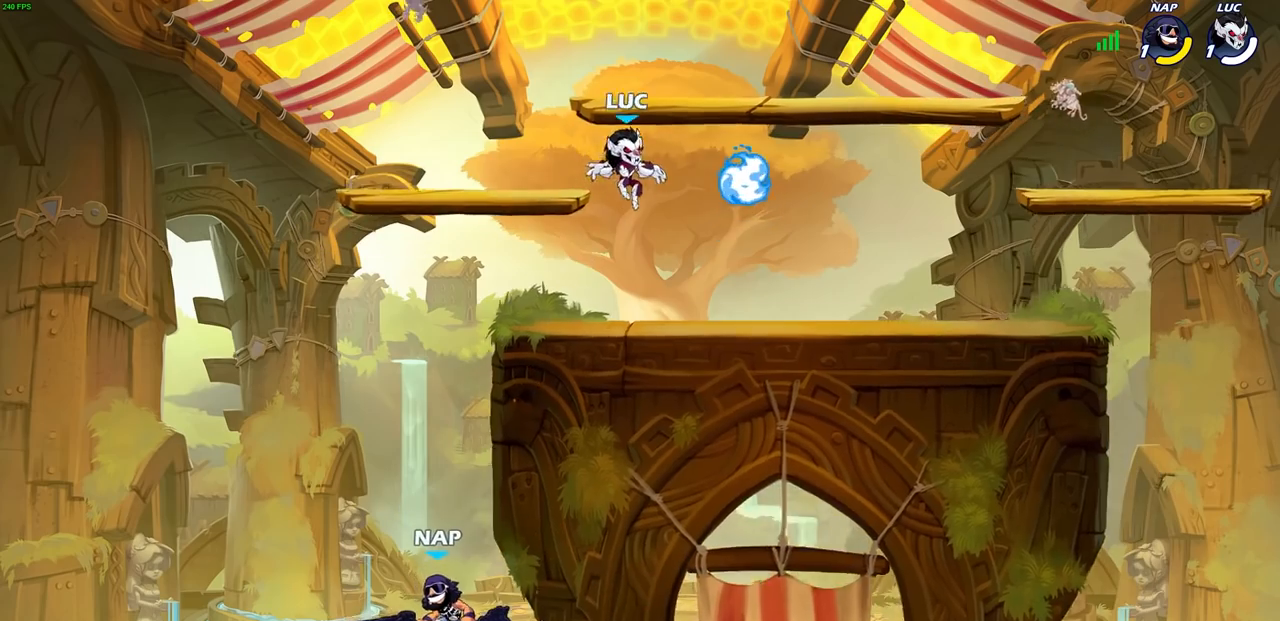
{"buttons": ["R2"], "left_stick": "left", "right_stick": "center", "events": [[100, "left_stick", "down-left"], [300, "R1", "down"], [317, "left_stick", "left"], [400, "R1", "up"], [500, "R2", "down"]]}